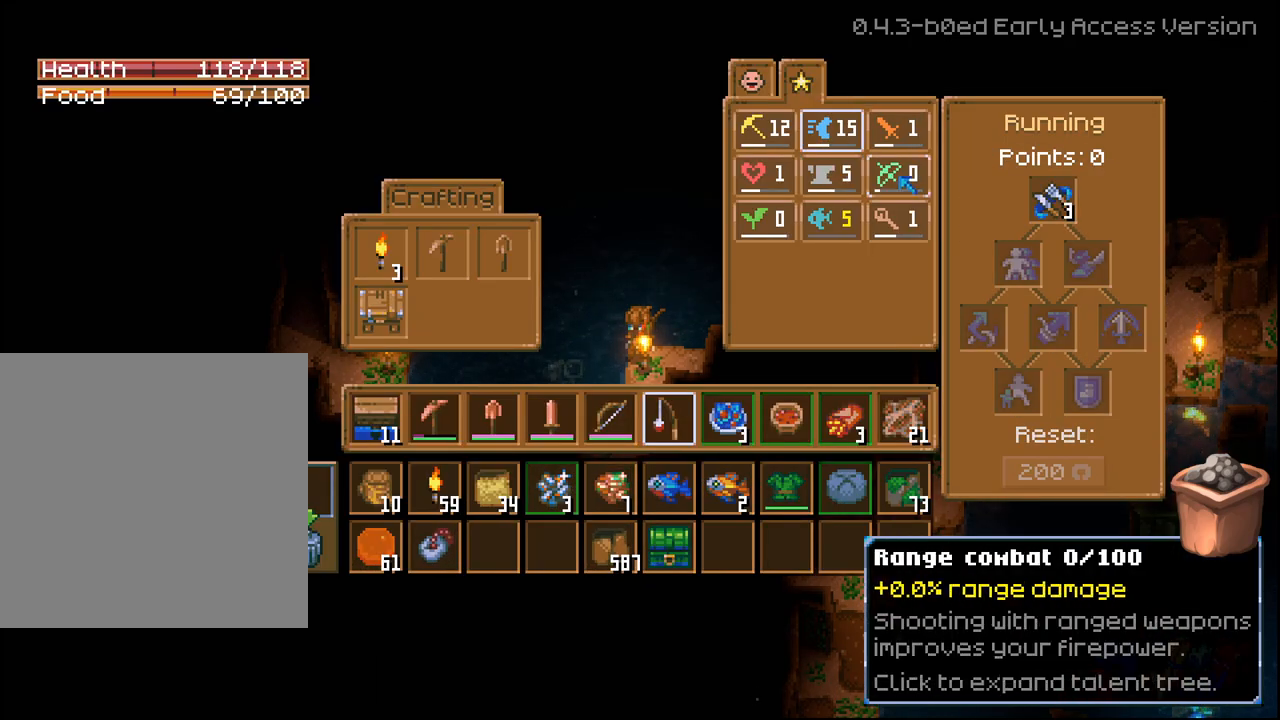
Gameplay with a controller (Xbox layout); each line is a JSON object with the inputs held at the frame after it. "events" lists button and stick changes between this image and that frame as [ms after this image, input, new state], when the widget could be followed in between.
{"buttons": [], "left_stick": "center", "right_stick": "center", "events": [[17, "DPAD_RIGHT", "up"], [350, "DPAD_DOWN", "down"], [467, "DPAD_DOWN", "up"]]}
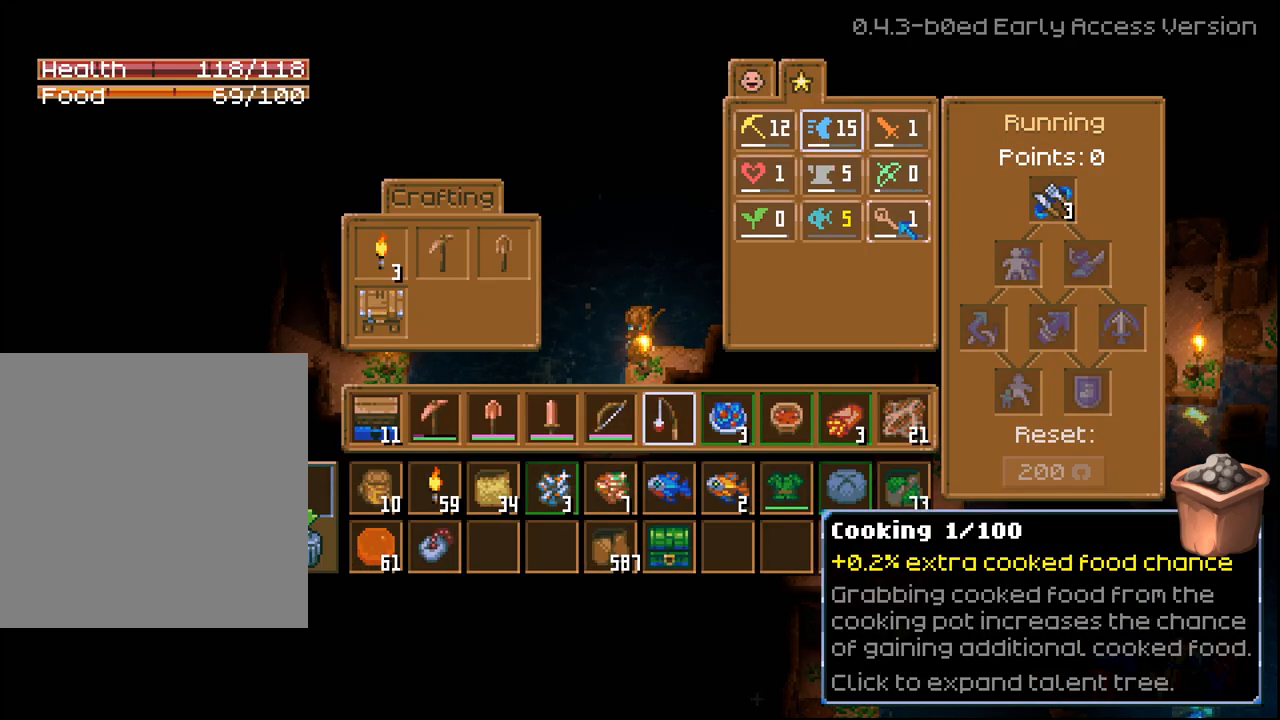
{"buttons": [], "left_stick": "center", "right_stick": "center", "events": [[67, "DPAD_LEFT", "down"], [150, "DPAD_LEFT", "up"], [250, "A", "down"], [350, "A", "up"]]}
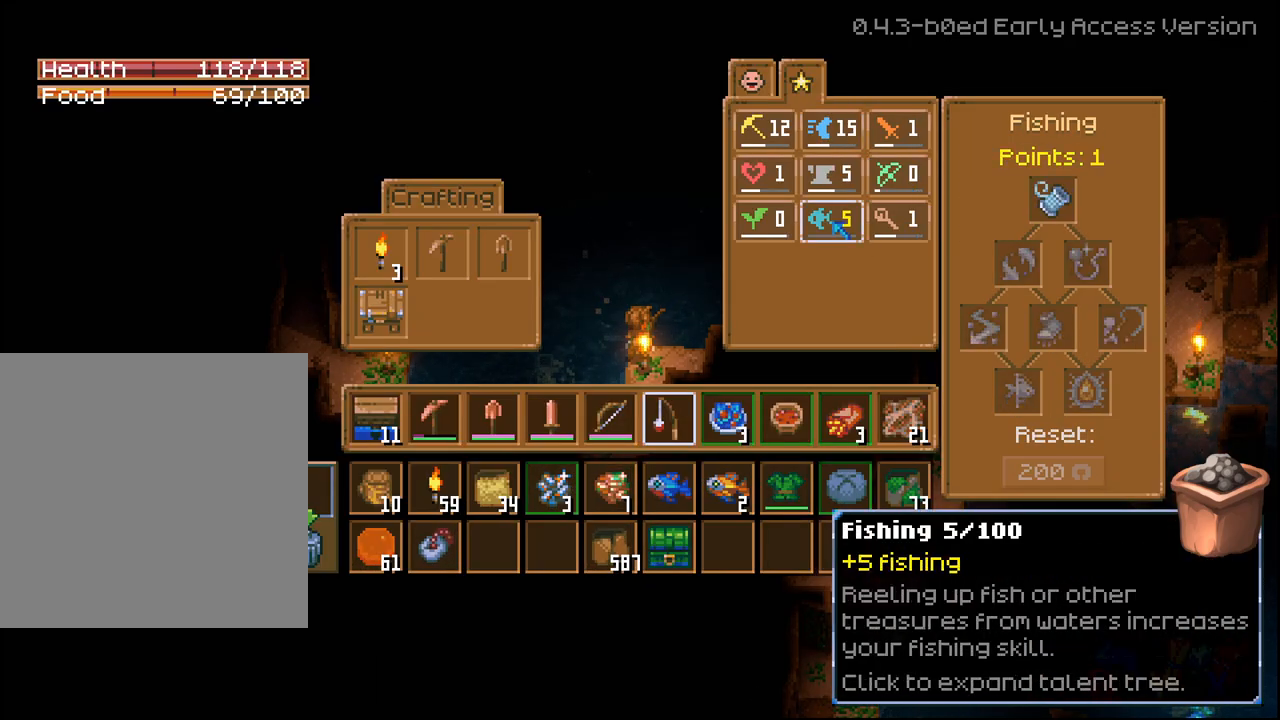
{"buttons": [], "left_stick": "center", "right_stick": "center", "events": [[83, "DPAD_RIGHT", "down"], [200, "DPAD_RIGHT", "up"], [333, "DPAD_RIGHT", "down"], [433, "DPAD_RIGHT", "up"]]}
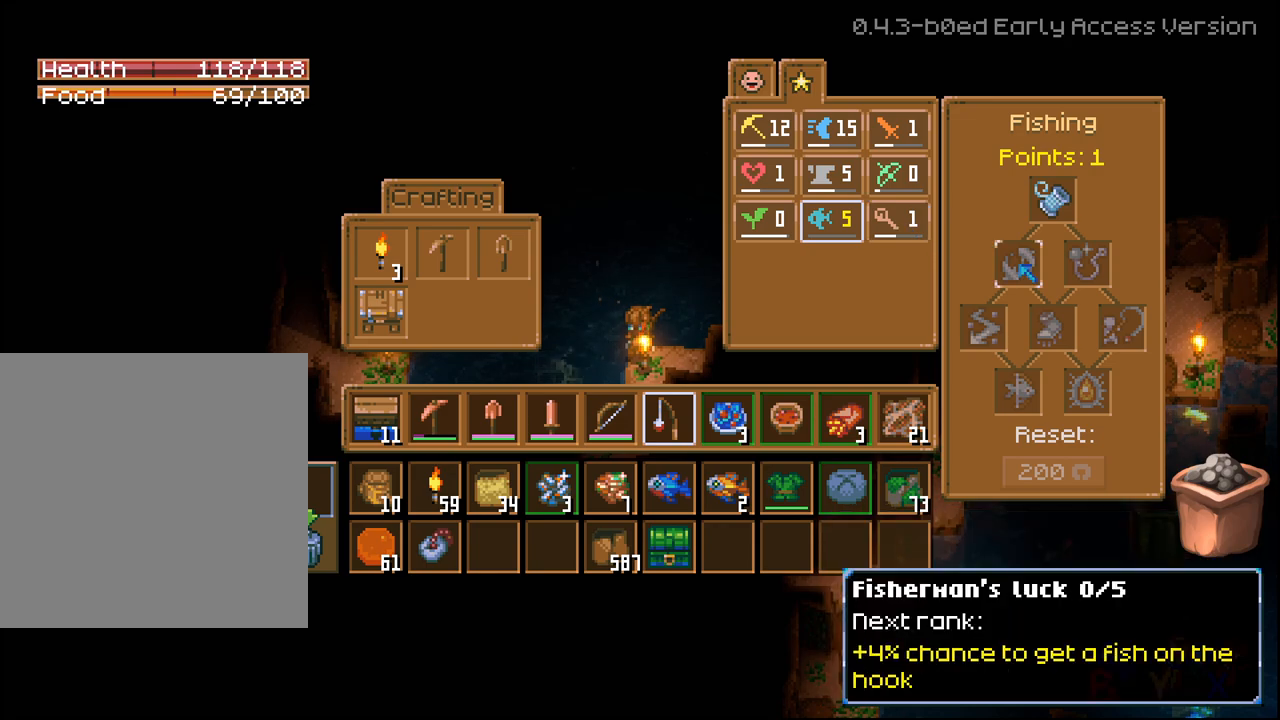
{"buttons": [], "left_stick": "center", "right_stick": "center", "events": [[167, "DPAD_UP", "down"], [283, "DPAD_UP", "up"]]}
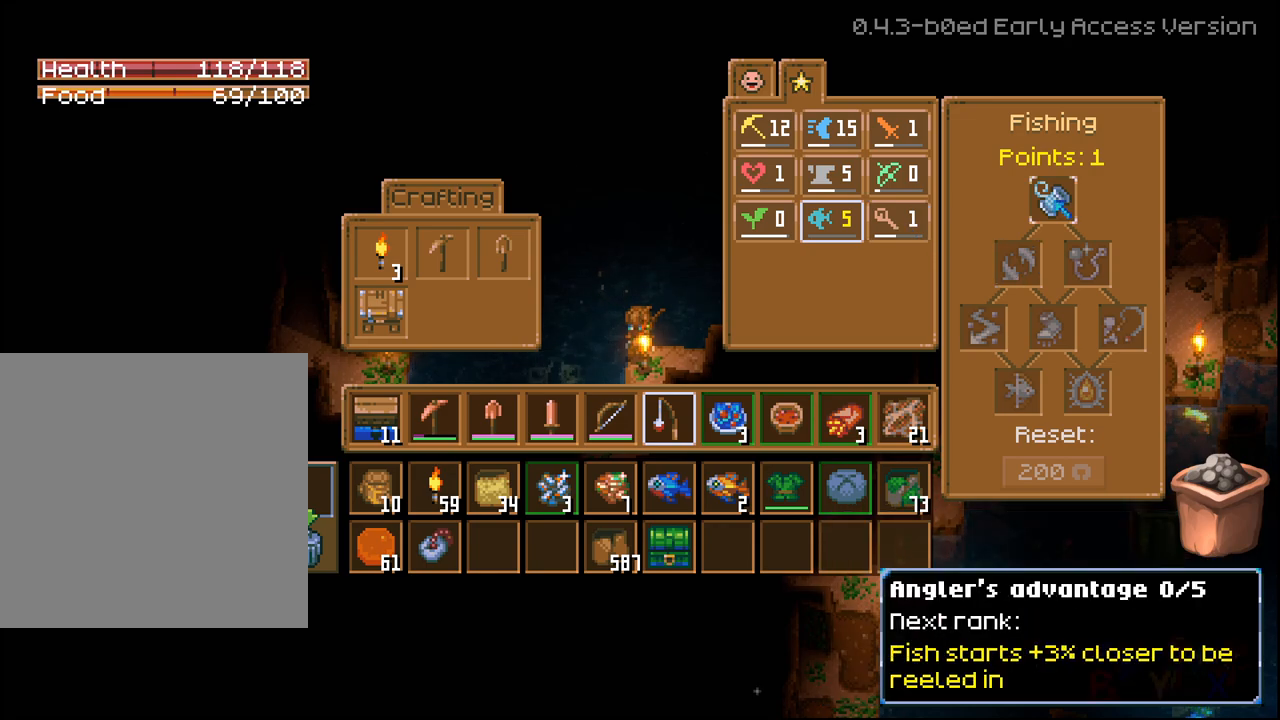
{"buttons": [], "left_stick": "center", "right_stick": "center", "events": [[133, "A", "down"], [233, "A", "up"]]}
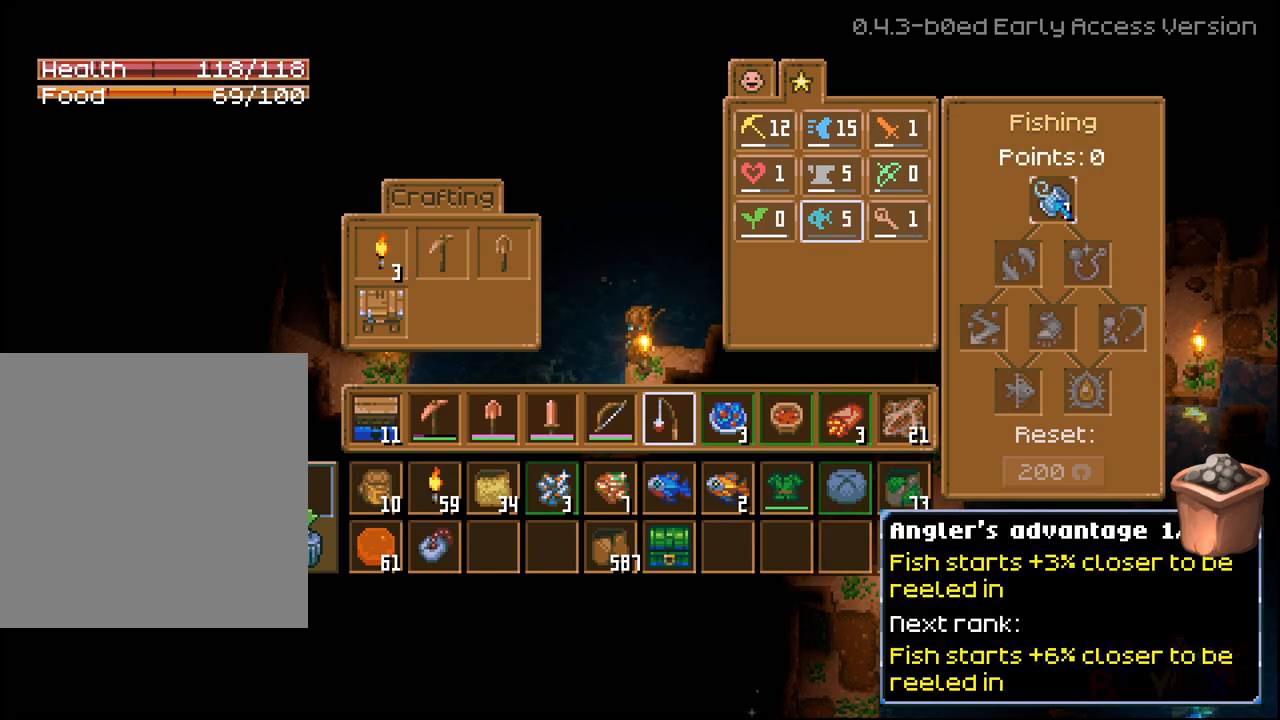
{"buttons": [], "left_stick": "center", "right_stick": "center", "events": []}
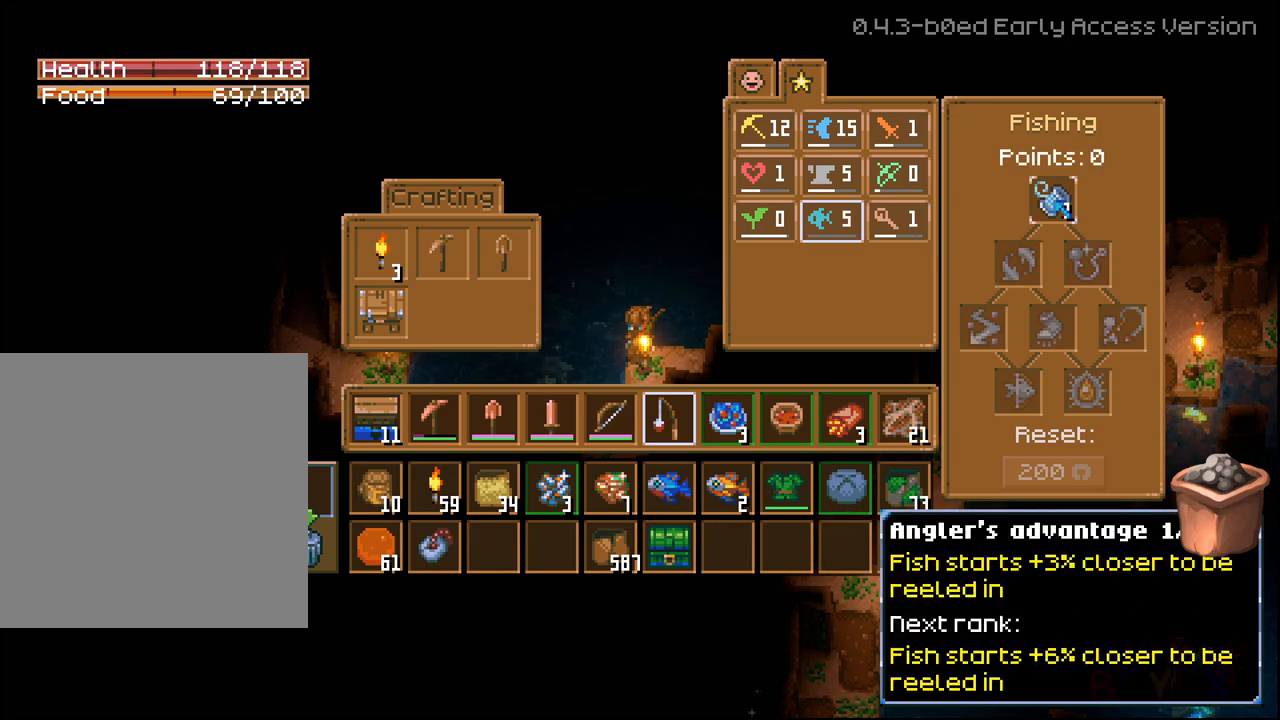
{"buttons": [], "left_stick": "center", "right_stick": "center", "events": [[17, "B", "down"], [100, "B", "up"]]}
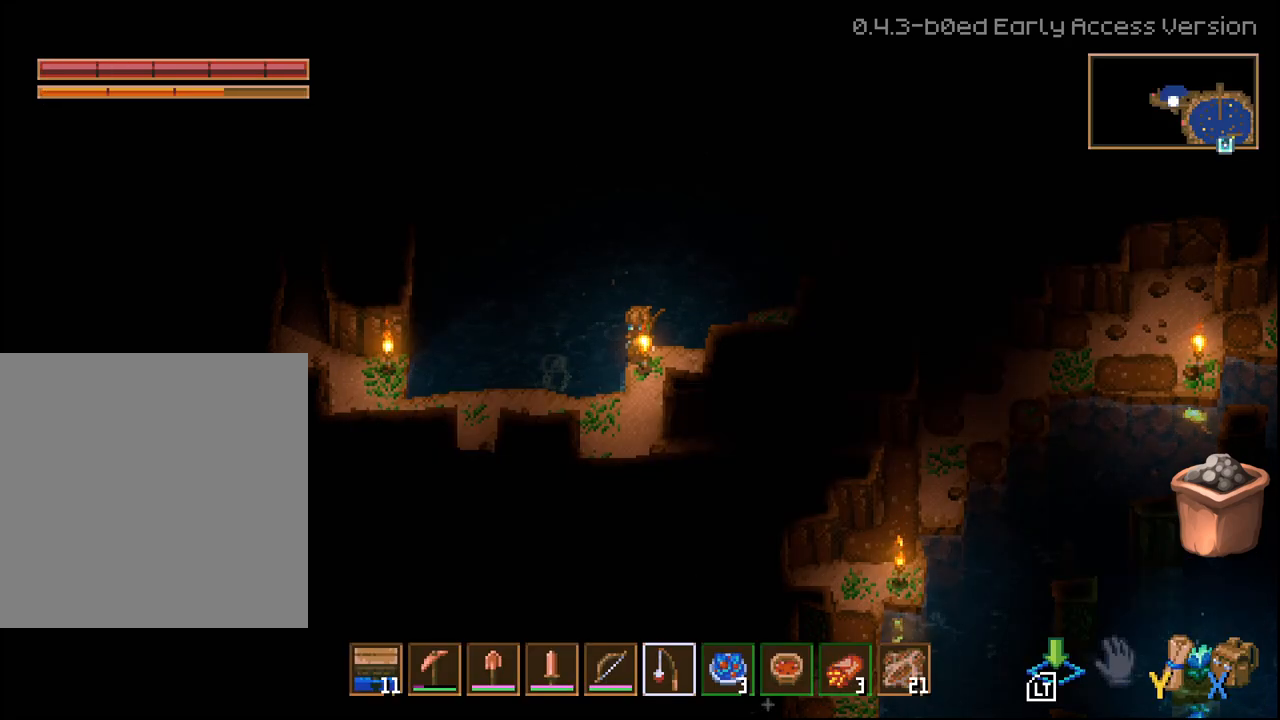
{"buttons": ["L2"], "left_stick": "center", "right_stick": "center", "events": [[233, "L2", "down"]]}
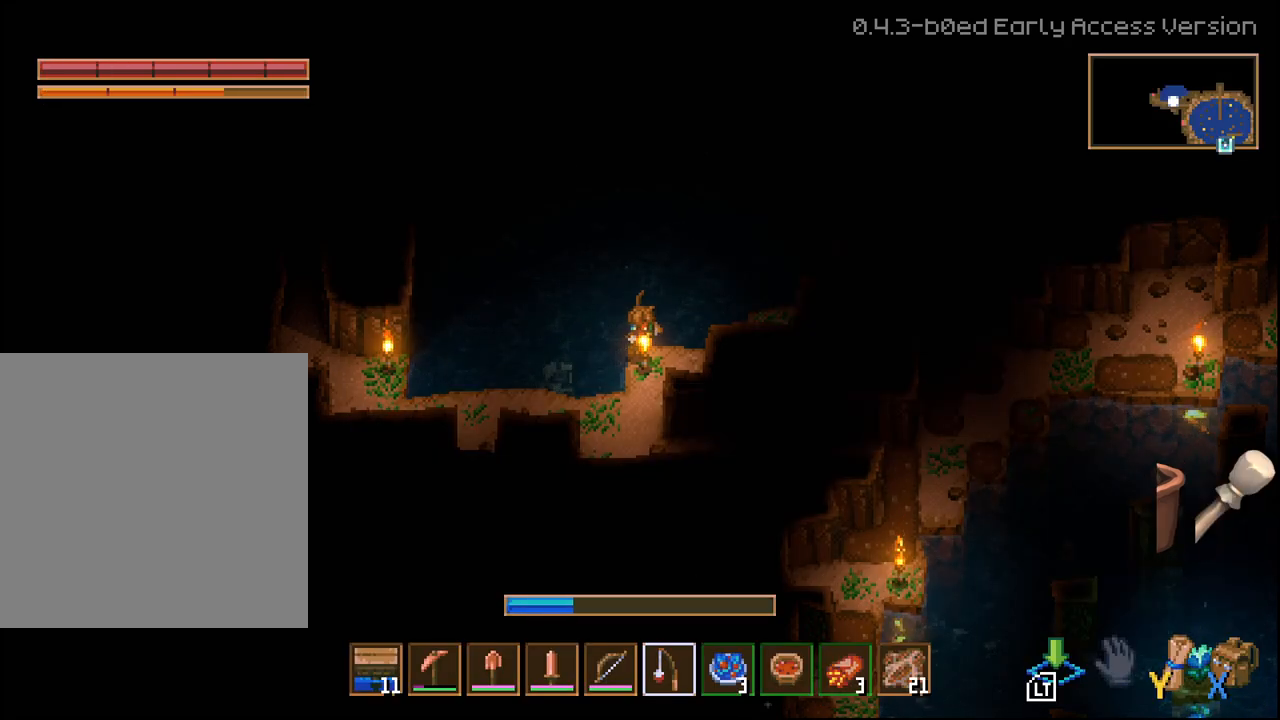
{"buttons": [], "left_stick": "center", "right_stick": "center", "events": [[467, "L2", "up"]]}
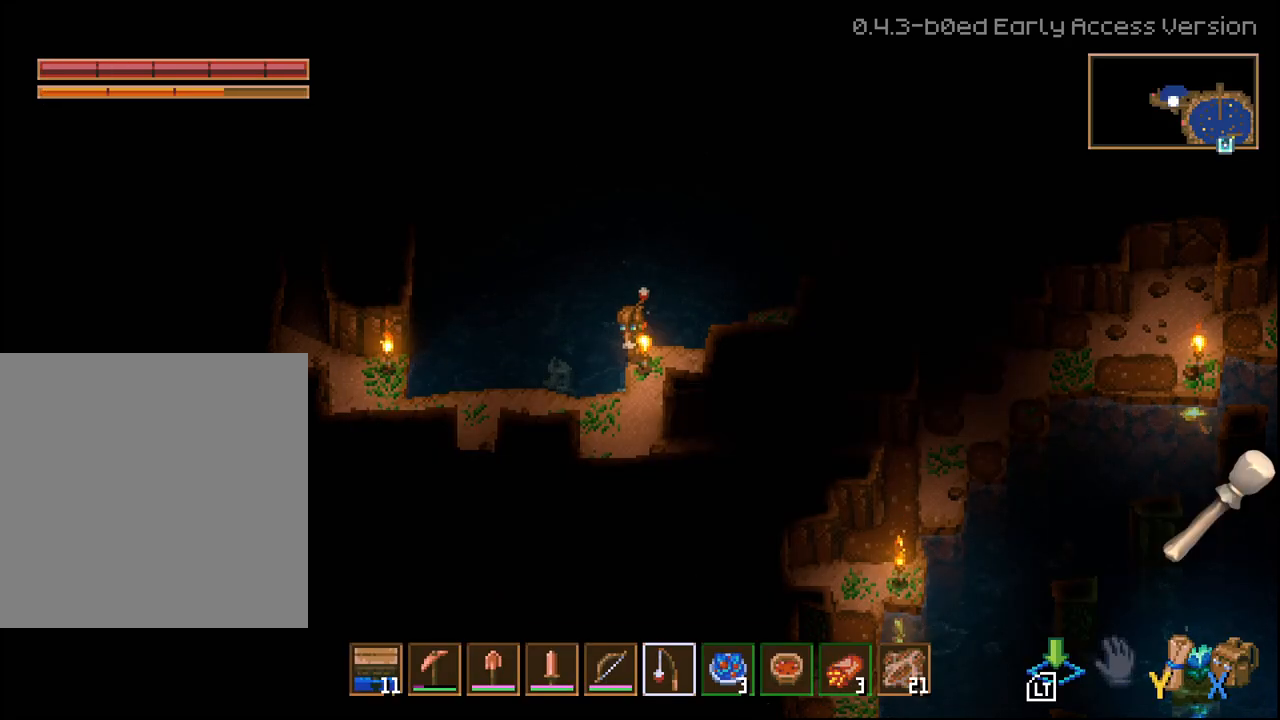
{"buttons": [], "left_stick": "center", "right_stick": "center", "events": []}
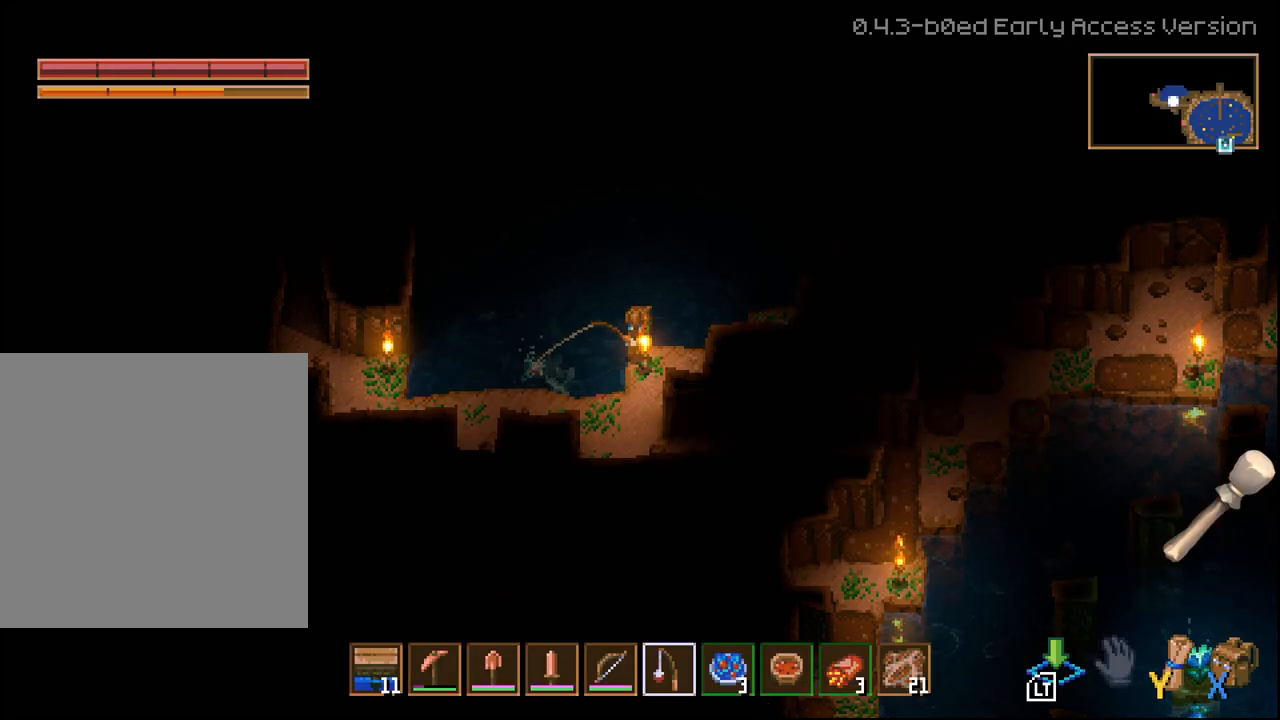
{"buttons": [], "left_stick": "center", "right_stick": "center", "events": [[167, "L2", "down"], [317, "L2", "up"]]}
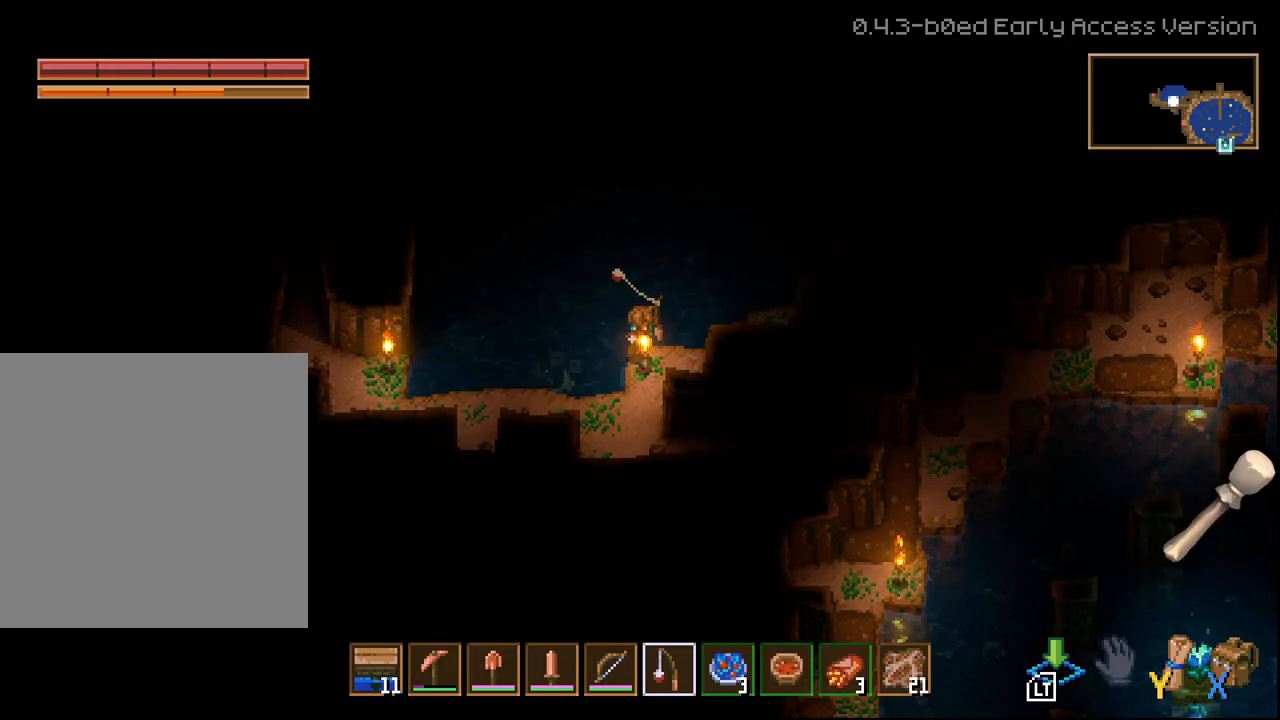
{"buttons": ["L2"], "left_stick": "center", "right_stick": "center", "events": [[450, "L2", "down"]]}
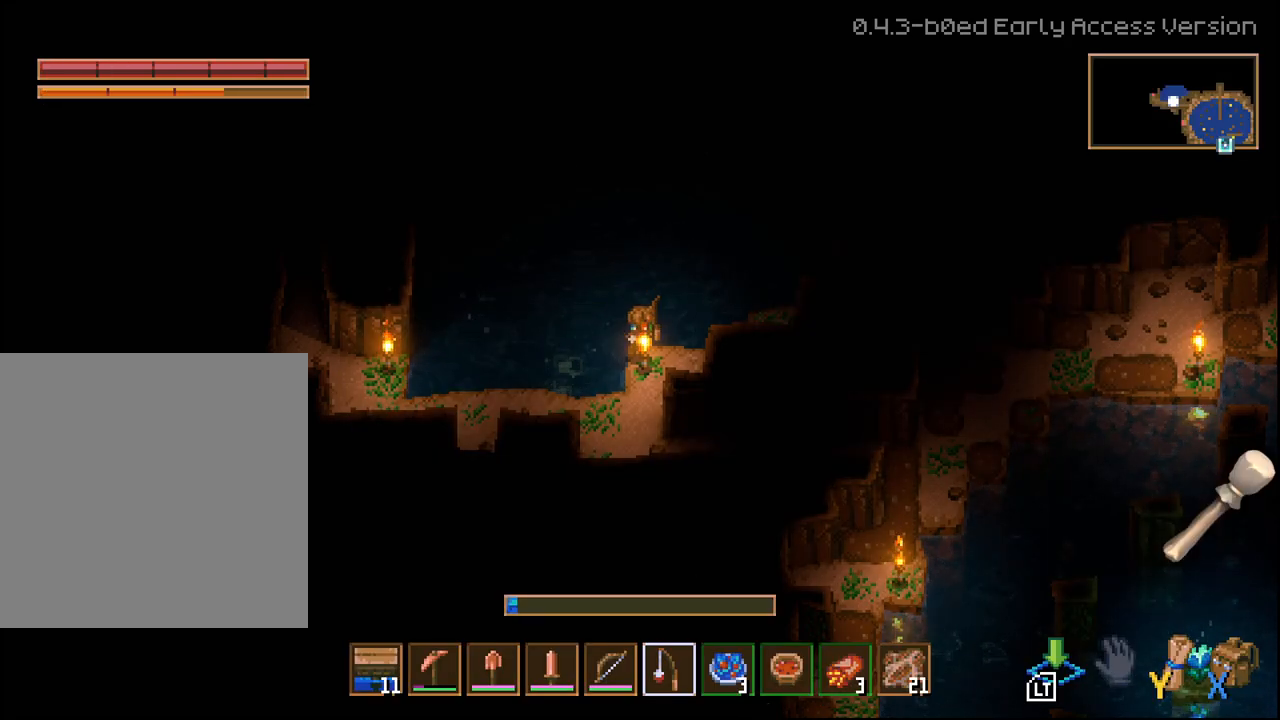
{"buttons": [], "left_stick": "center", "right_stick": "center", "events": [[483, "L2", "up"]]}
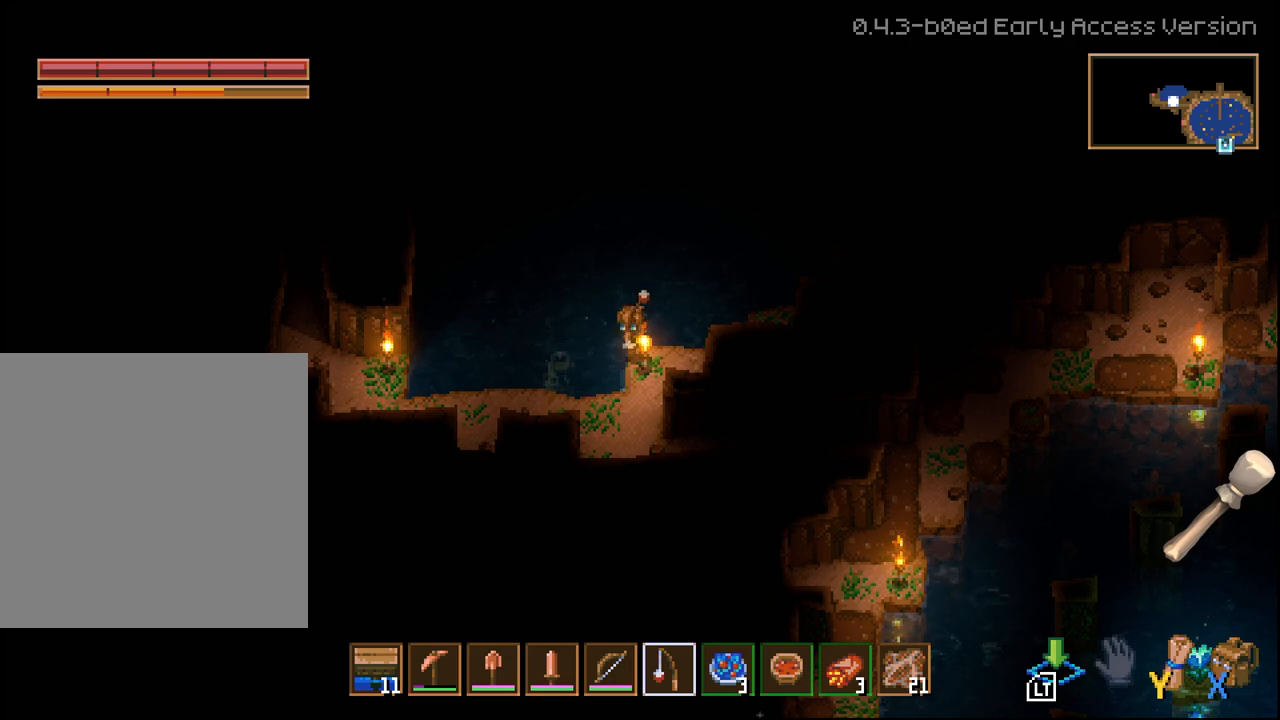
{"buttons": [], "left_stick": "center", "right_stick": "center", "events": []}
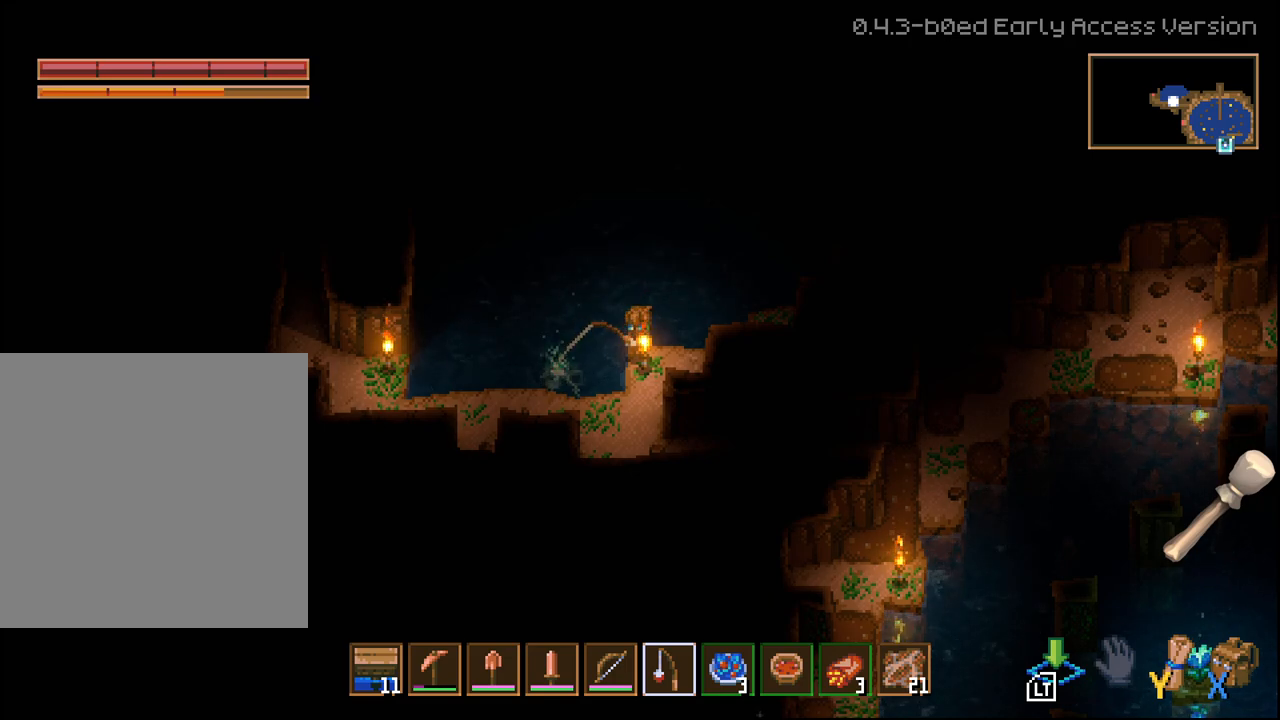
{"buttons": [], "left_stick": "center", "right_stick": "center", "events": []}
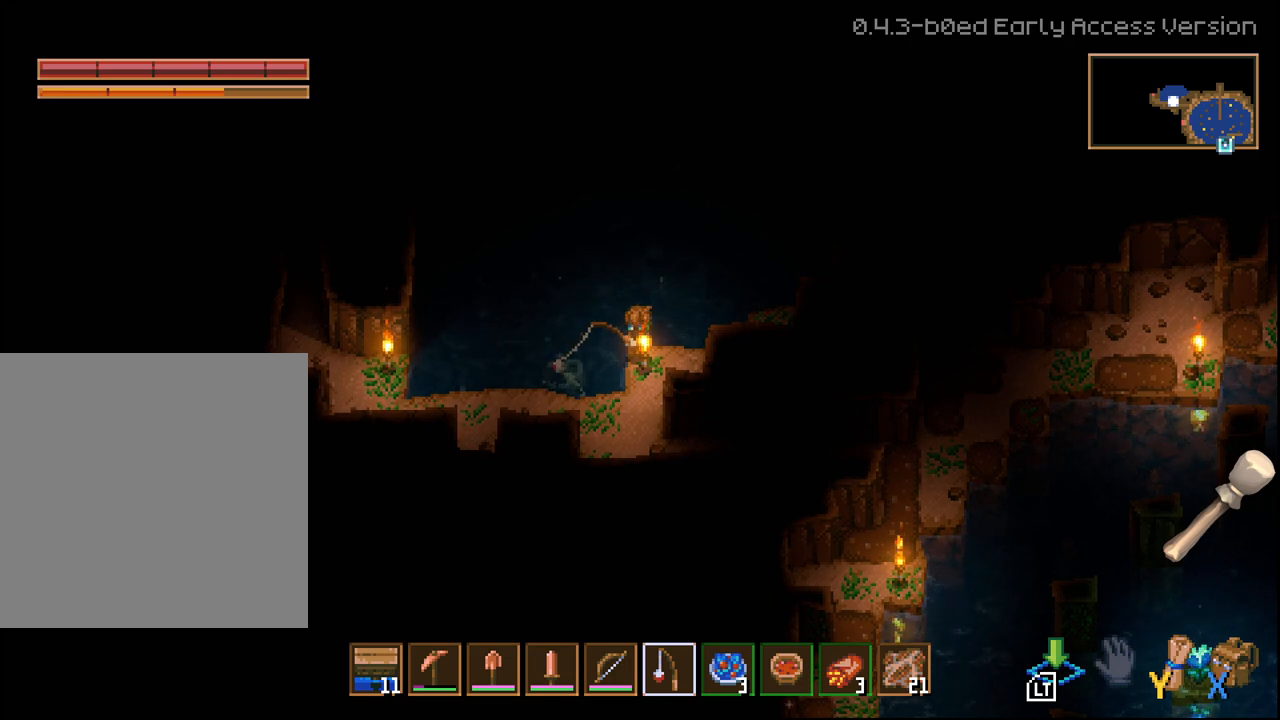
{"buttons": [], "left_stick": "center", "right_stick": "center", "events": []}
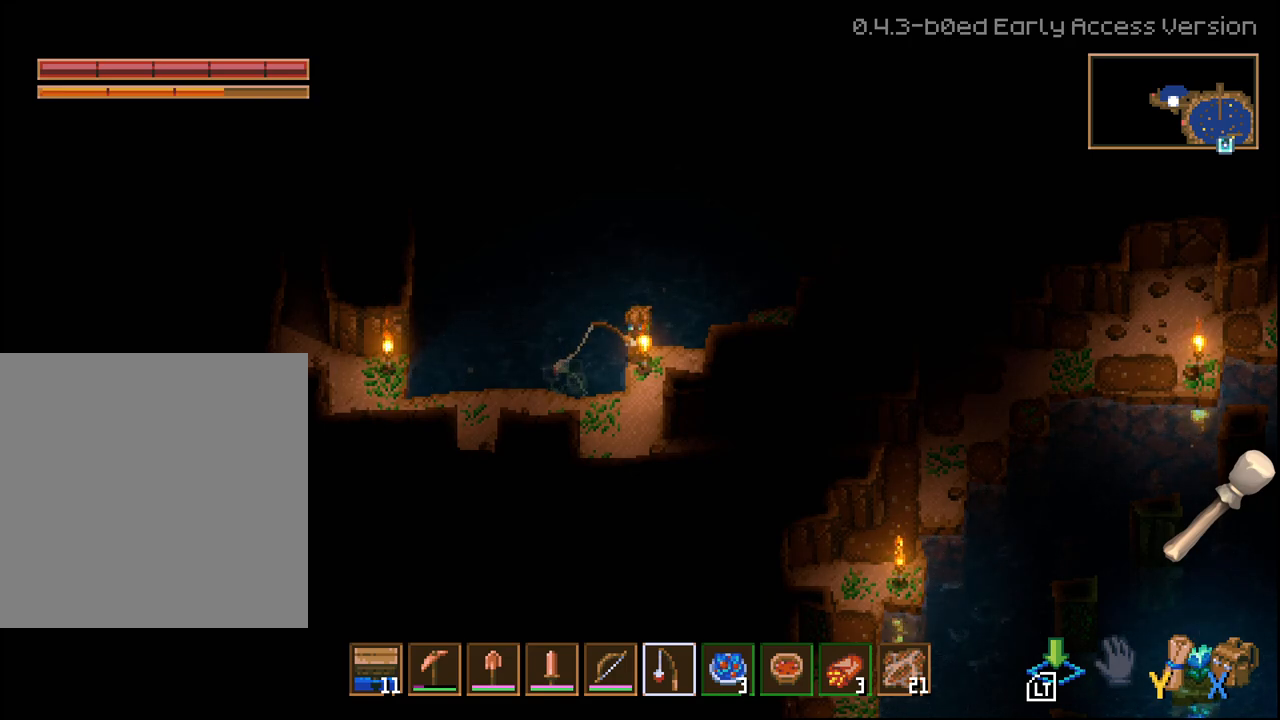
{"buttons": [], "left_stick": "center", "right_stick": "center", "events": []}
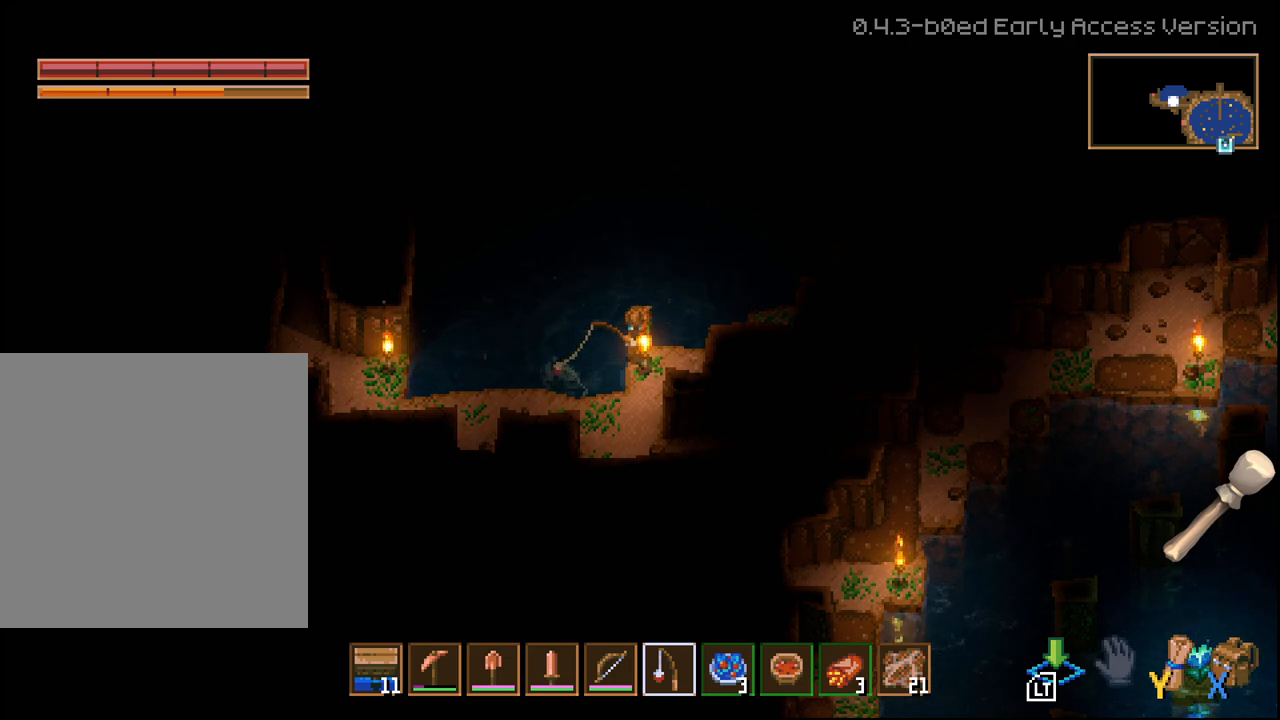
{"buttons": [], "left_stick": "center", "right_stick": "center", "events": []}
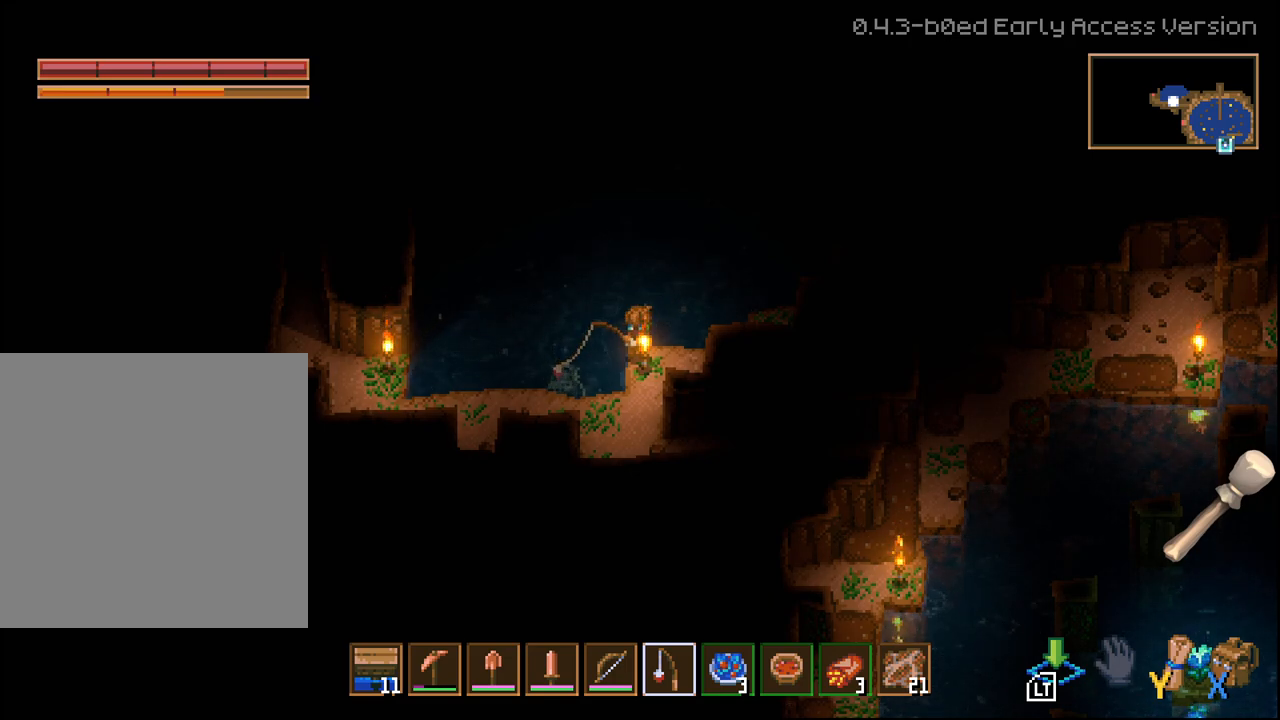
{"buttons": [], "left_stick": "center", "right_stick": "center", "events": []}
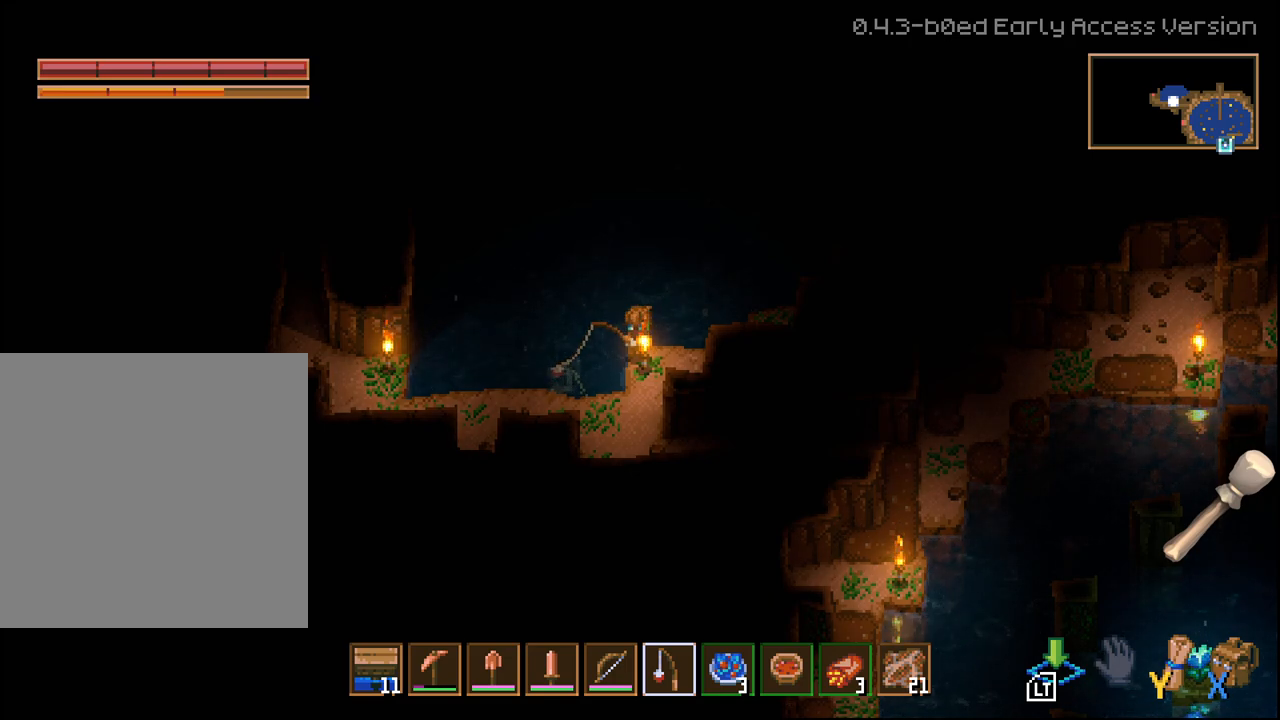
{"buttons": [], "left_stick": "center", "right_stick": "center", "events": []}
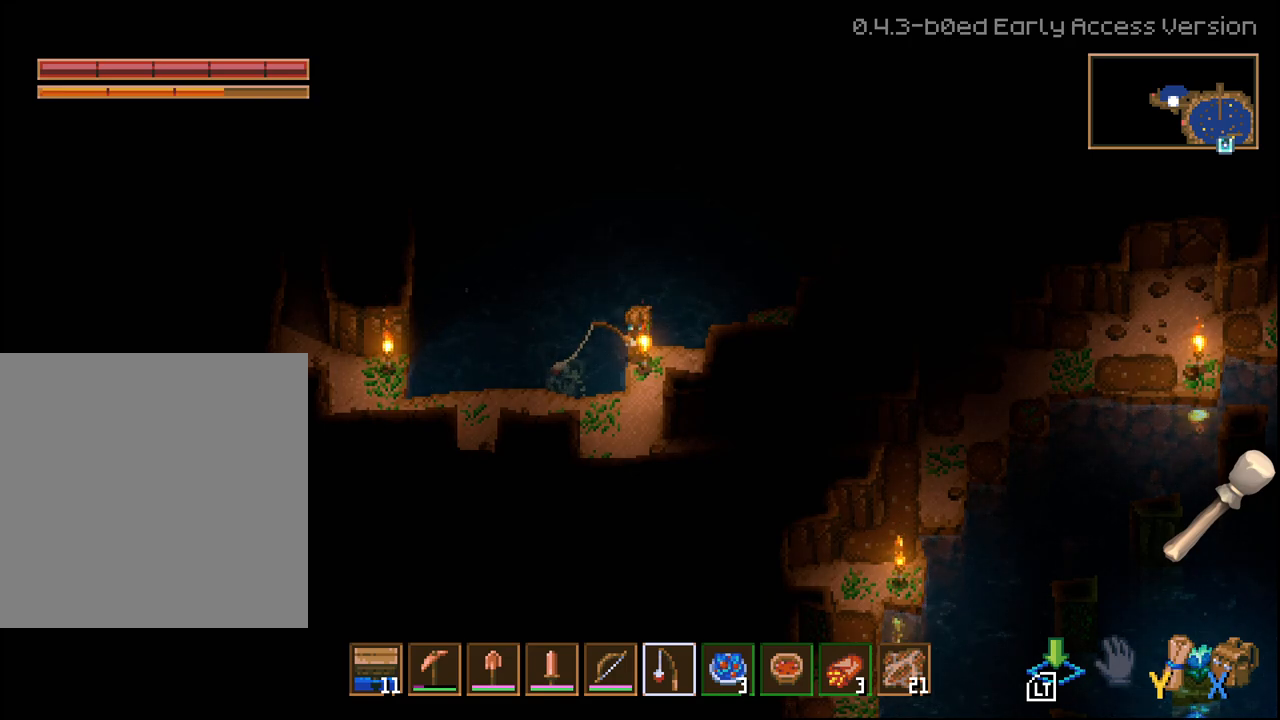
{"buttons": [], "left_stick": "center", "right_stick": "center", "events": []}
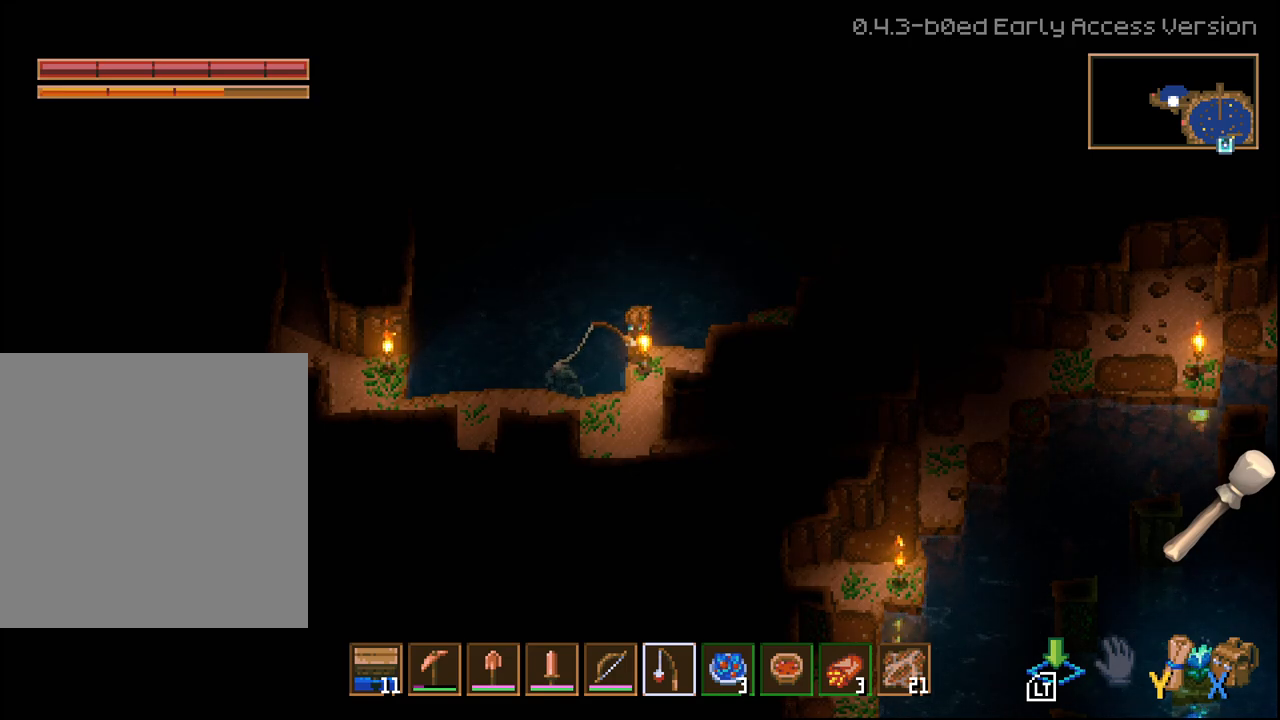
{"buttons": [], "left_stick": "center", "right_stick": "center", "events": []}
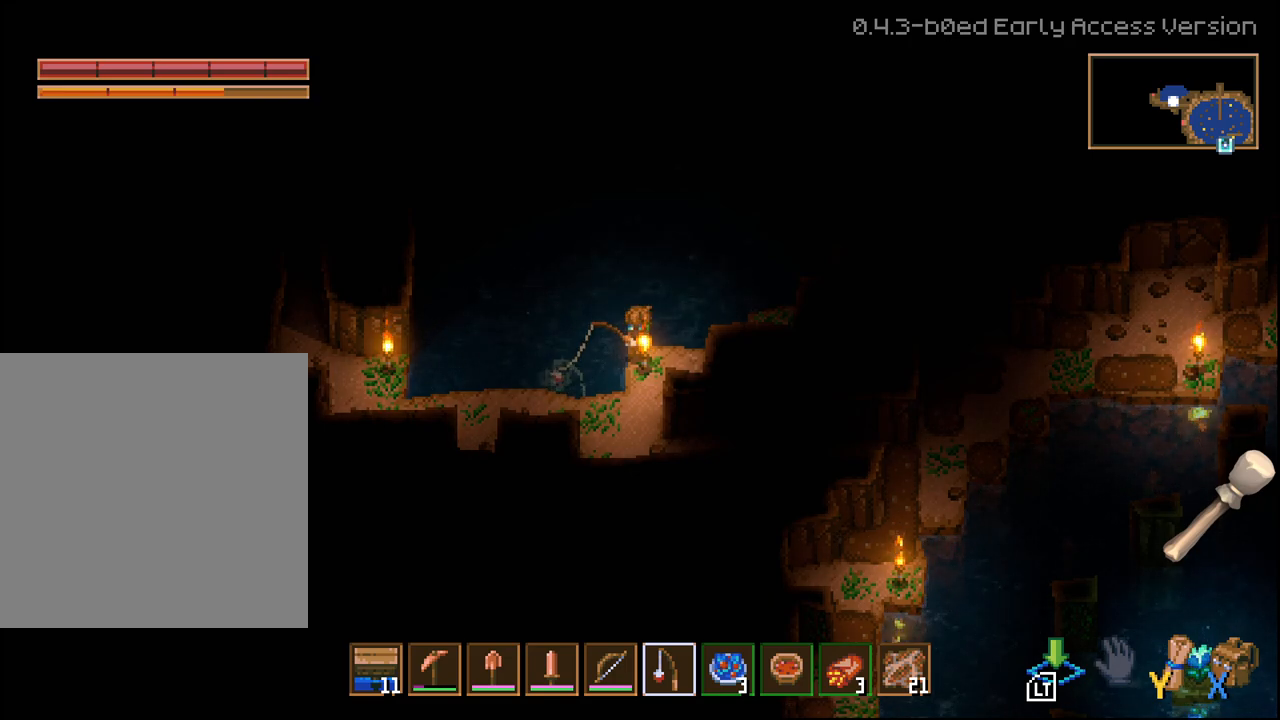
{"buttons": [], "left_stick": "center", "right_stick": "center", "events": [[350, "L2", "down"], [450, "L2", "up"]]}
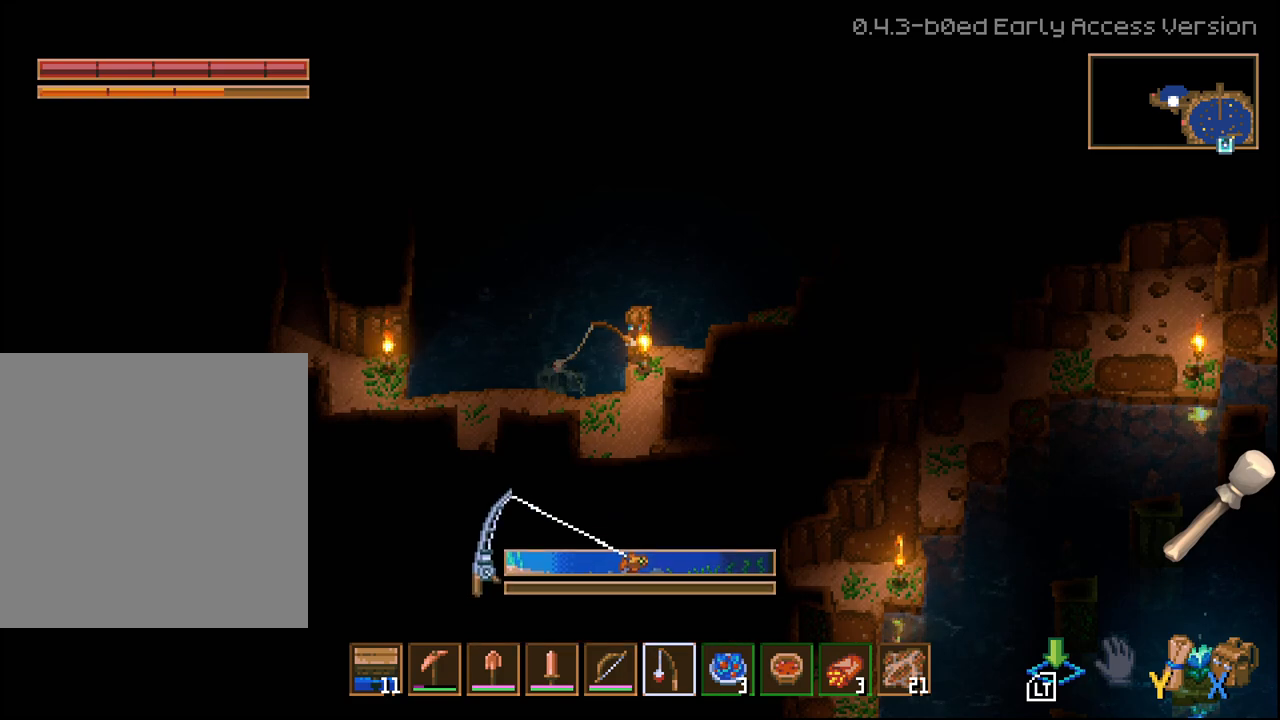
{"buttons": [], "left_stick": "center", "right_stick": "center", "events": []}
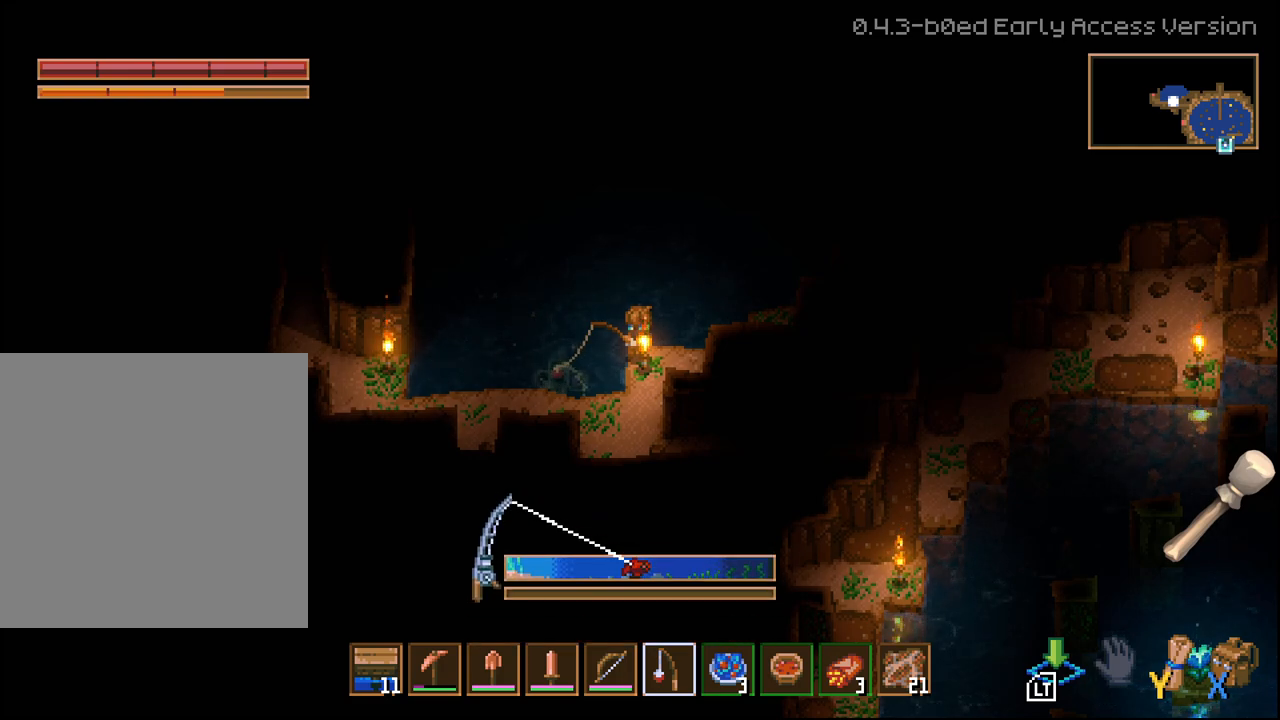
{"buttons": [], "left_stick": "center", "right_stick": "center", "events": []}
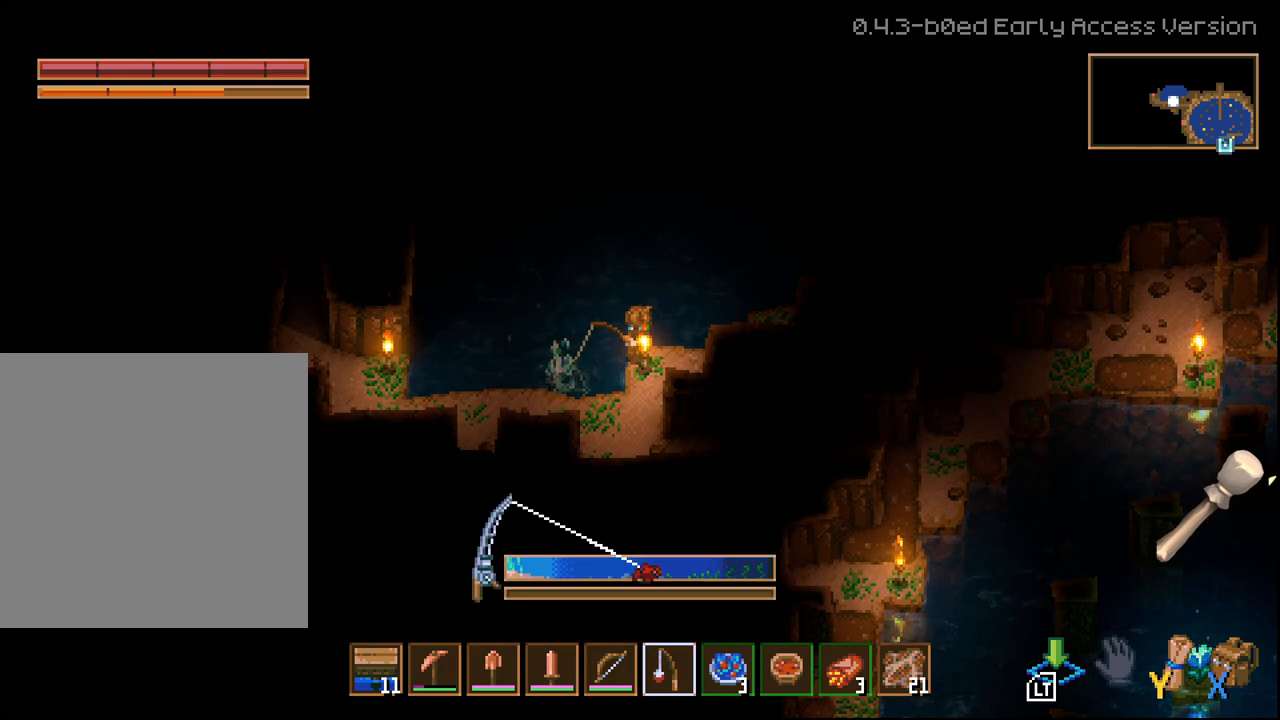
{"buttons": [], "left_stick": "center", "right_stick": "center", "events": []}
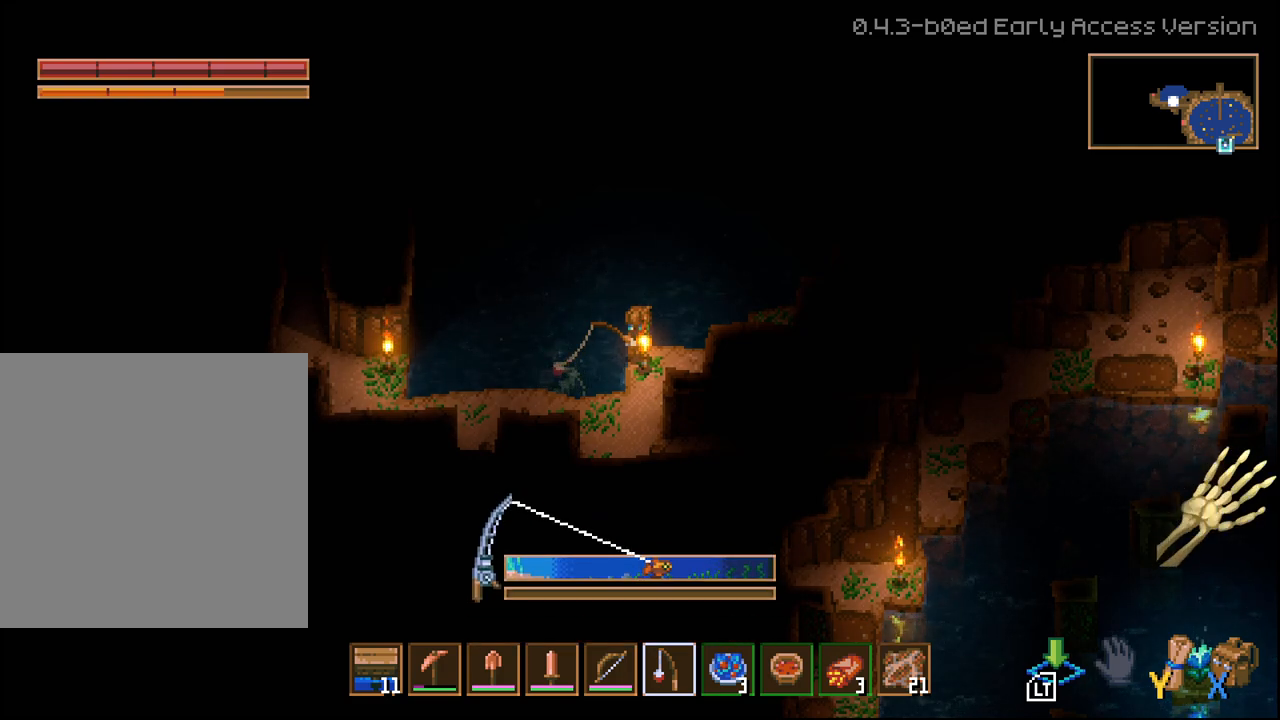
{"buttons": ["L2"], "left_stick": "center", "right_stick": "center", "events": [[150, "L2", "down"]]}
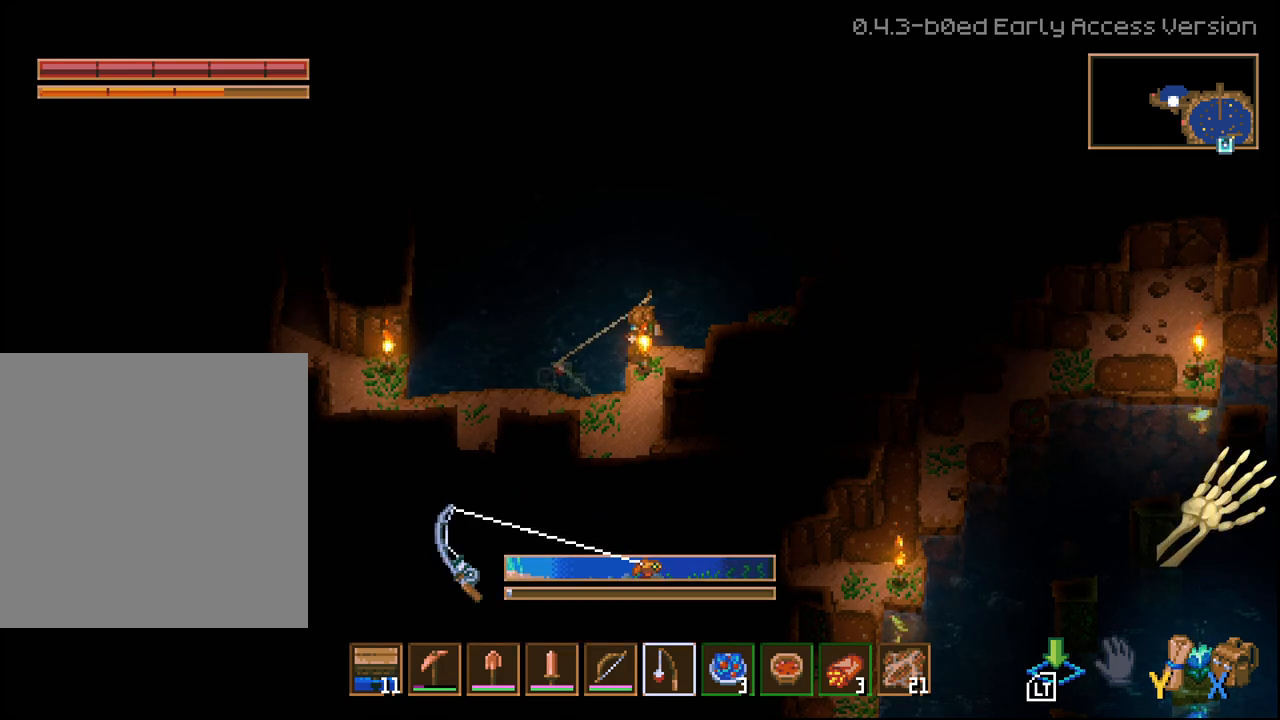
{"buttons": ["L2"], "left_stick": "center", "right_stick": "center", "events": []}
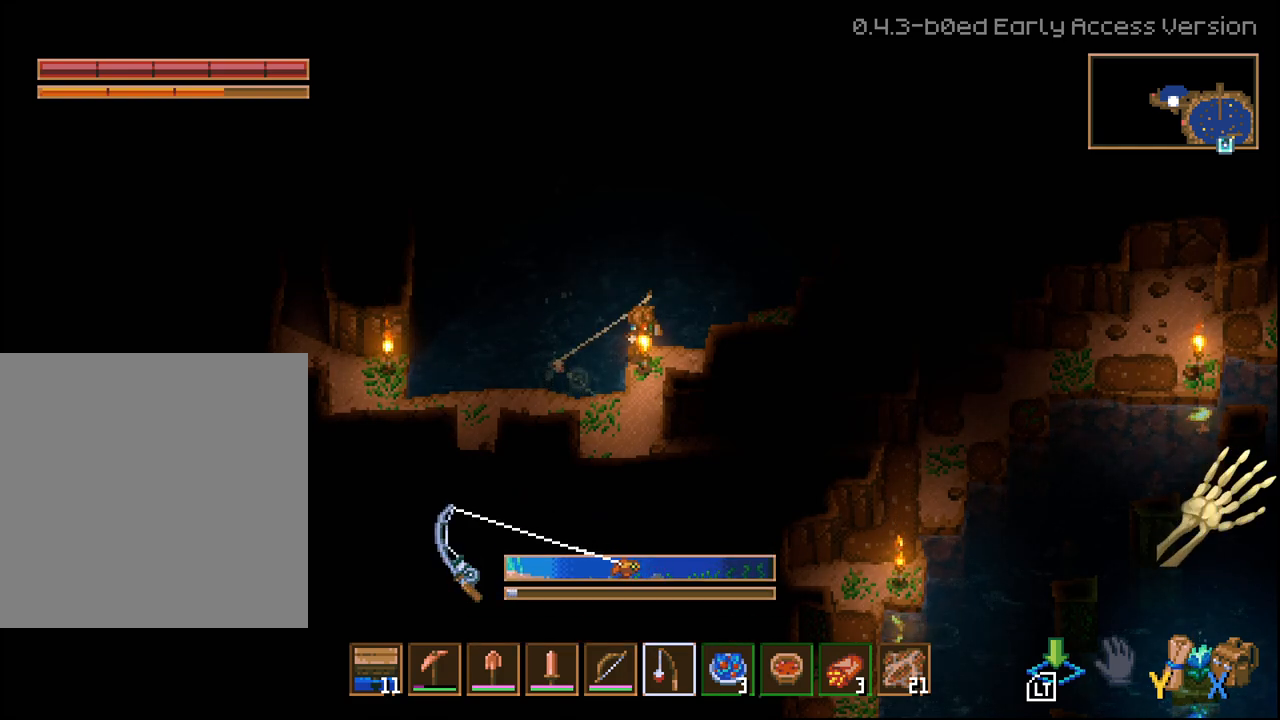
{"buttons": ["L2"], "left_stick": "center", "right_stick": "center", "events": []}
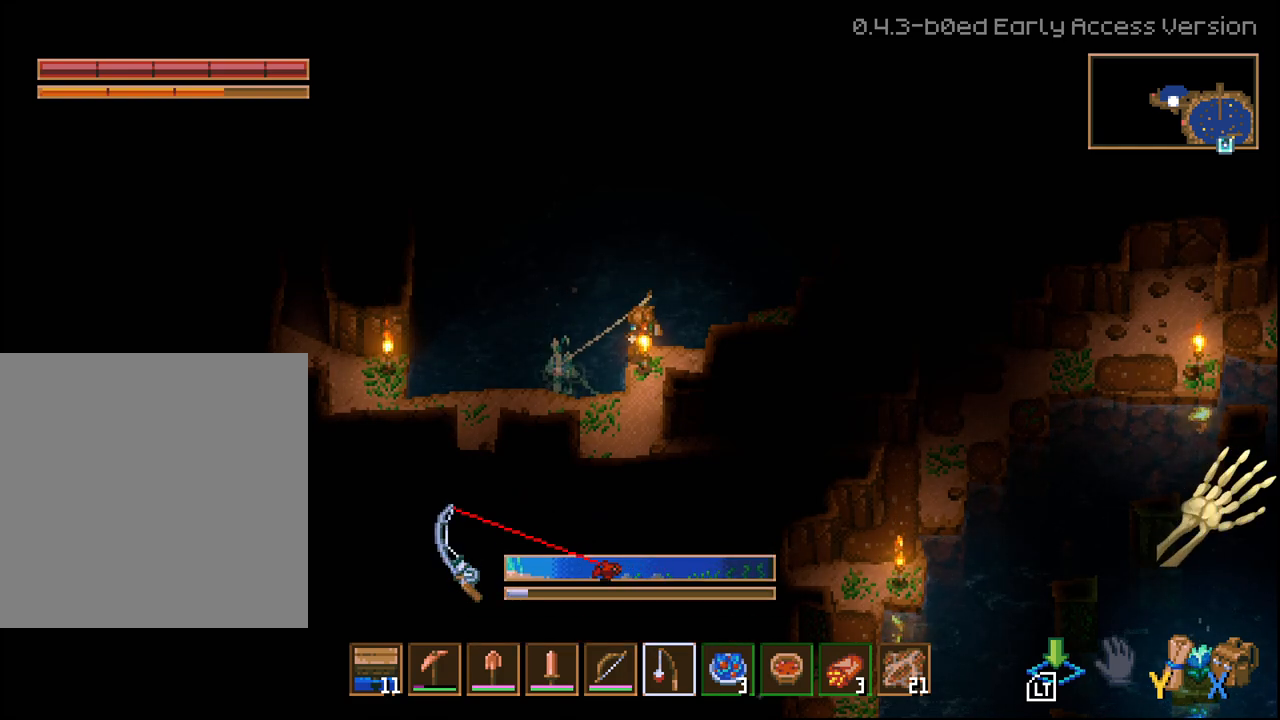
{"buttons": [], "left_stick": "center", "right_stick": "center", "events": [[100, "L2", "up"]]}